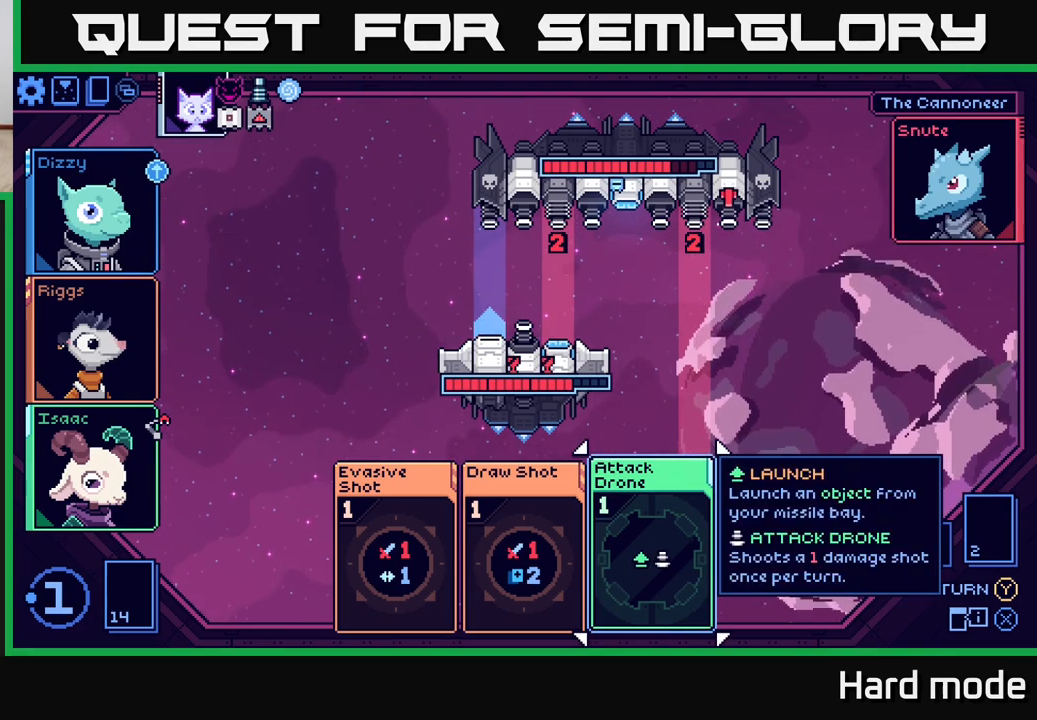
Gameplay with a controller (Xbox layout); each line is a JSON object with the inputs held at the frame after it. "events" lists button and stick changes between this image and that frame as [ms after this image, input, new state], when the widget could be followed in between.
{"buttons": [], "left_stick": "center", "right_stick": "center", "events": []}
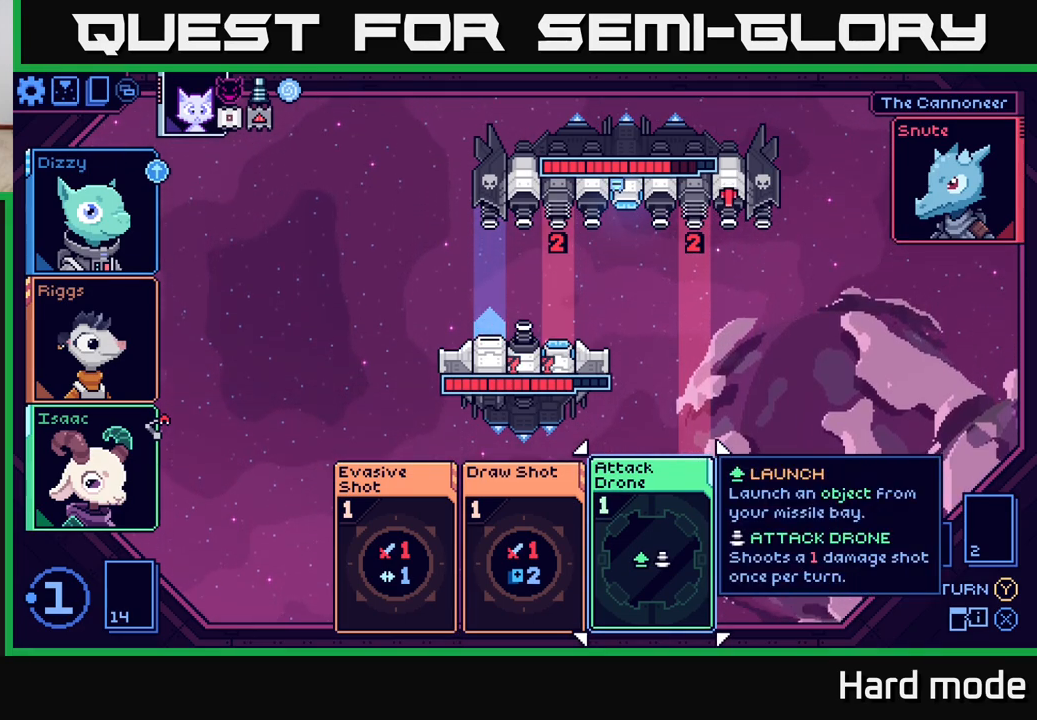
{"buttons": [], "left_stick": "center", "right_stick": "center", "events": []}
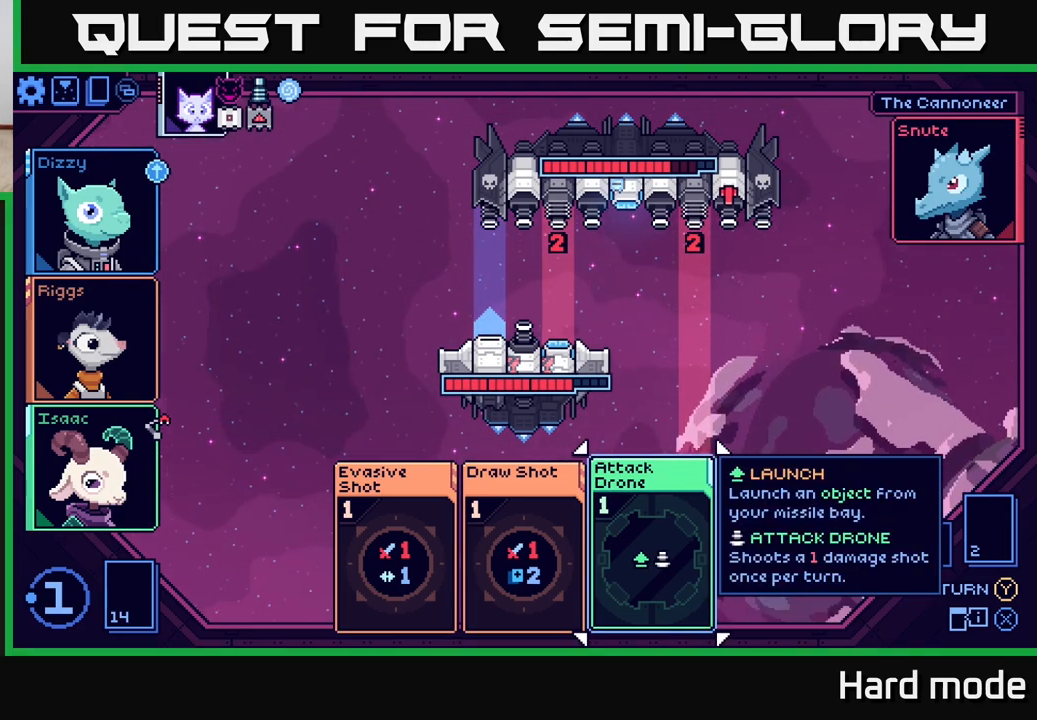
{"buttons": [], "left_stick": "center", "right_stick": "center", "events": []}
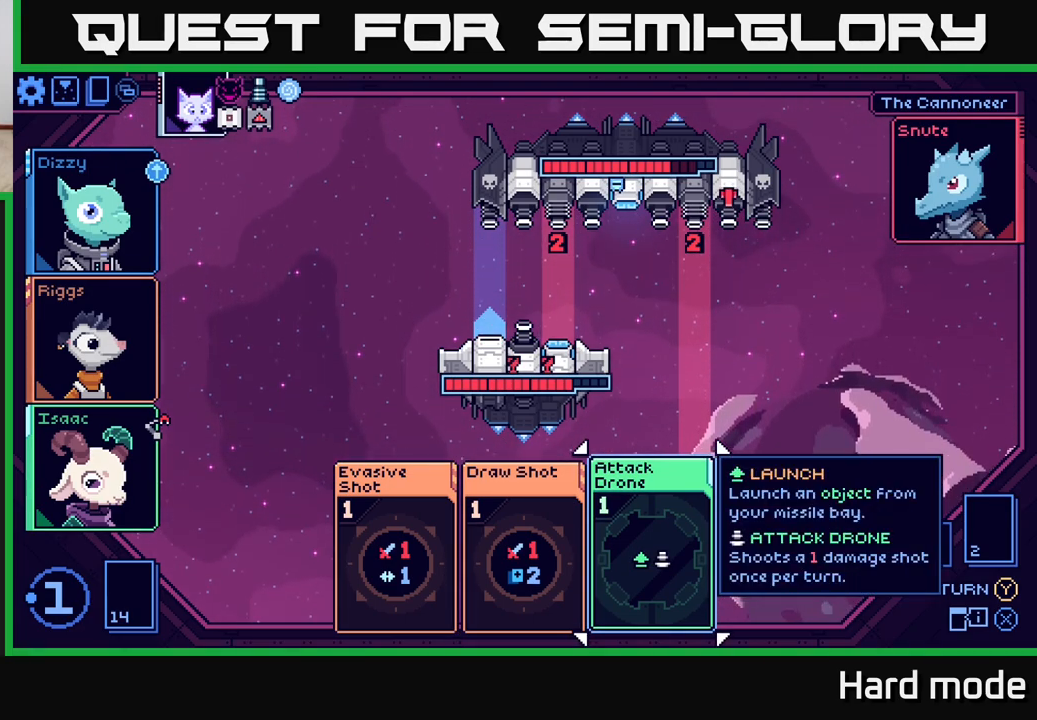
{"buttons": [], "left_stick": "center", "right_stick": "center", "events": []}
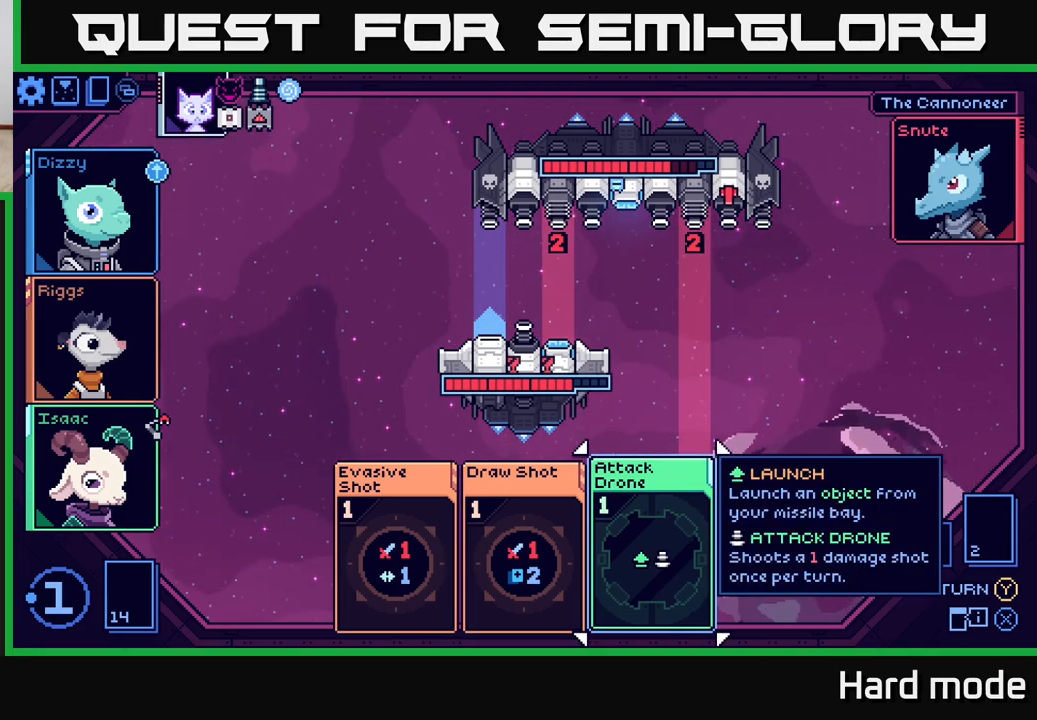
{"buttons": [], "left_stick": "center", "right_stick": "center", "events": []}
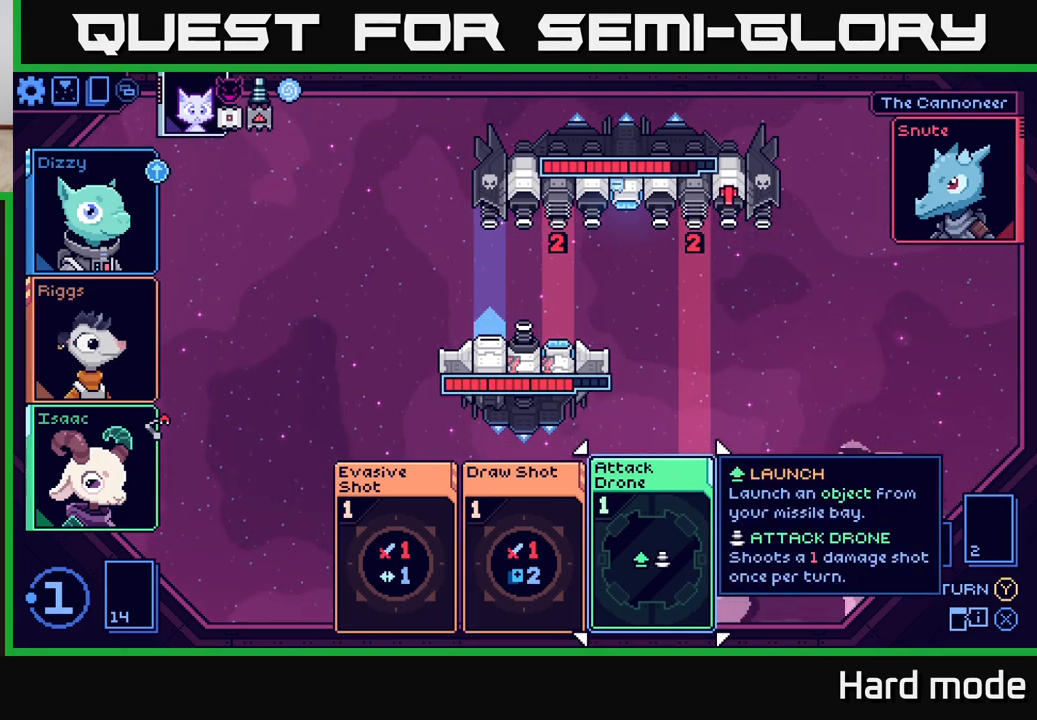
{"buttons": [], "left_stick": "left", "right_stick": "center", "events": [[417, "left_stick", "left"]]}
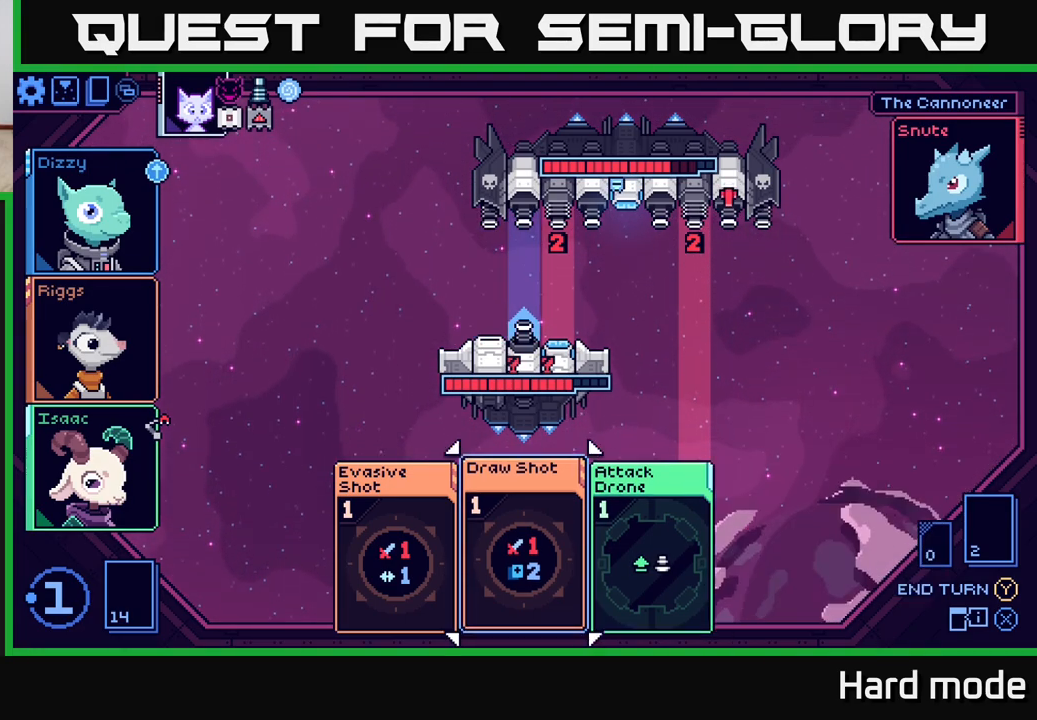
{"buttons": [], "left_stick": "center", "right_stick": "center", "events": [[100, "left_stick", "center"], [200, "left_stick", "left"], [350, "left_stick", "center"]]}
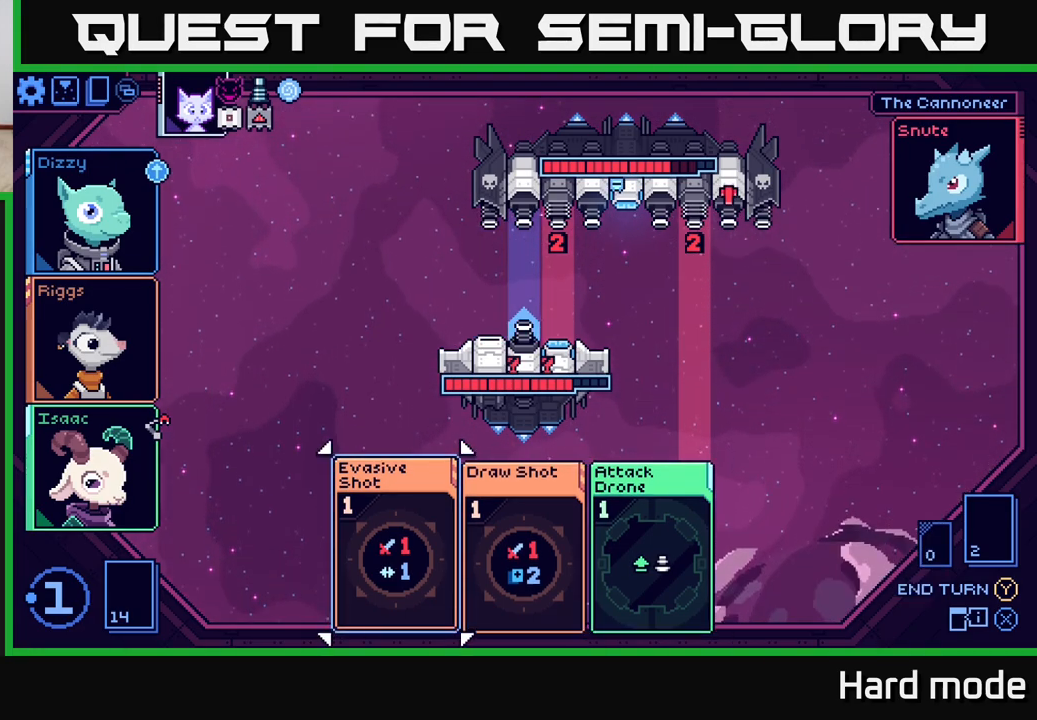
{"buttons": [], "left_stick": "center", "right_stick": "center", "events": []}
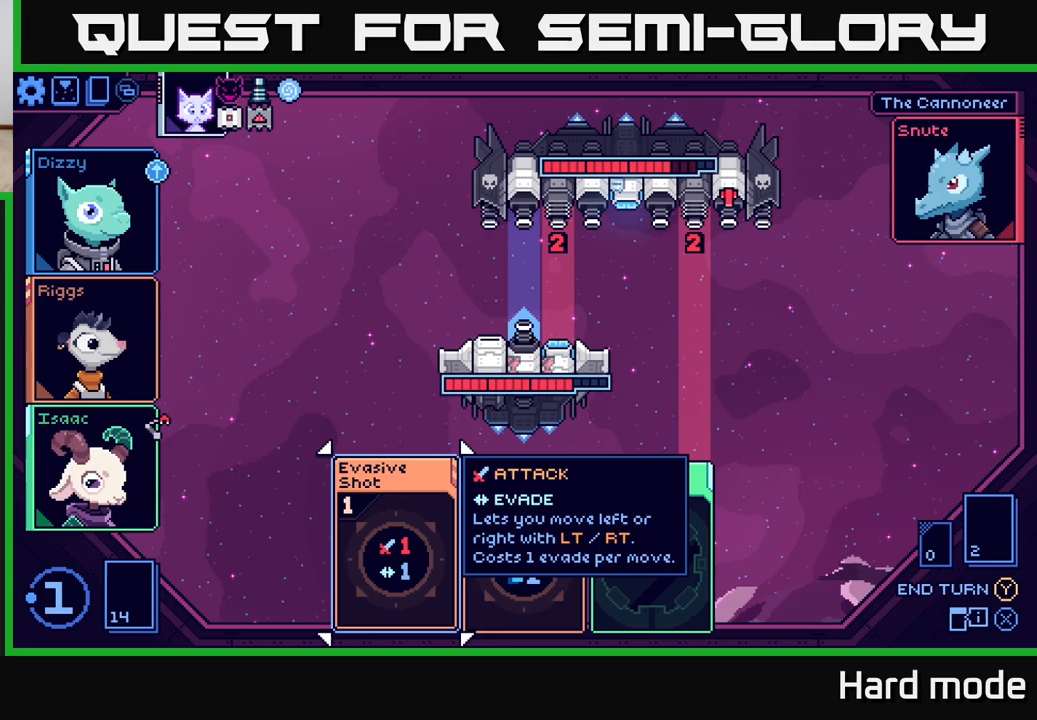
{"buttons": [], "left_stick": "center", "right_stick": "center", "events": []}
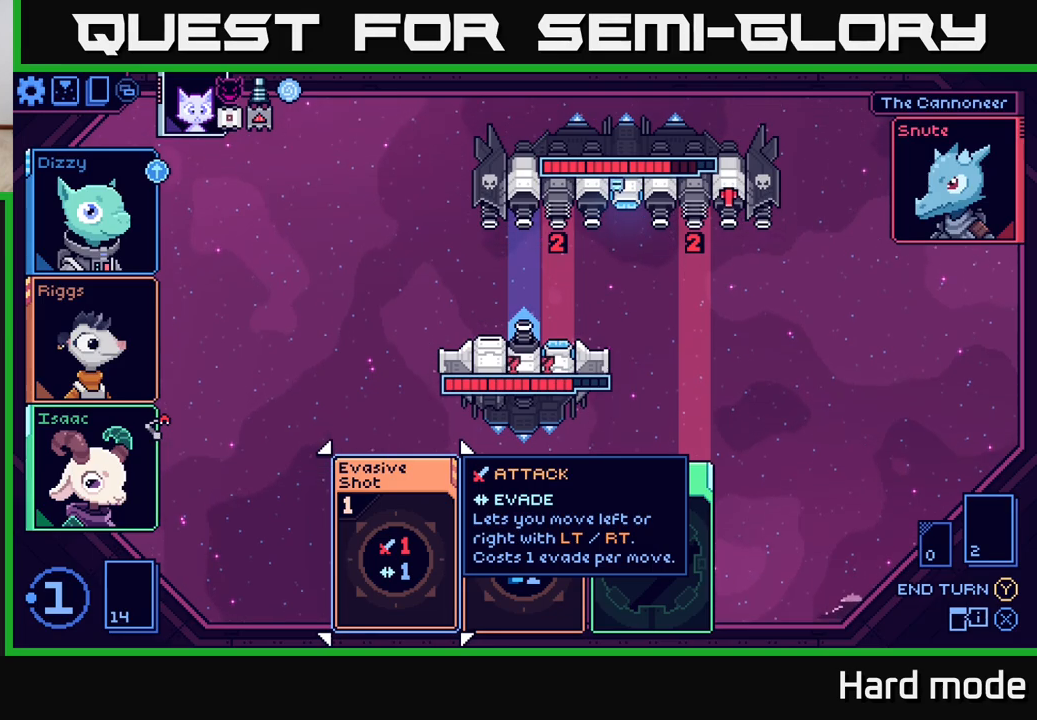
{"buttons": [], "left_stick": "center", "right_stick": "center", "events": [[217, "A", "down"], [300, "A", "up"]]}
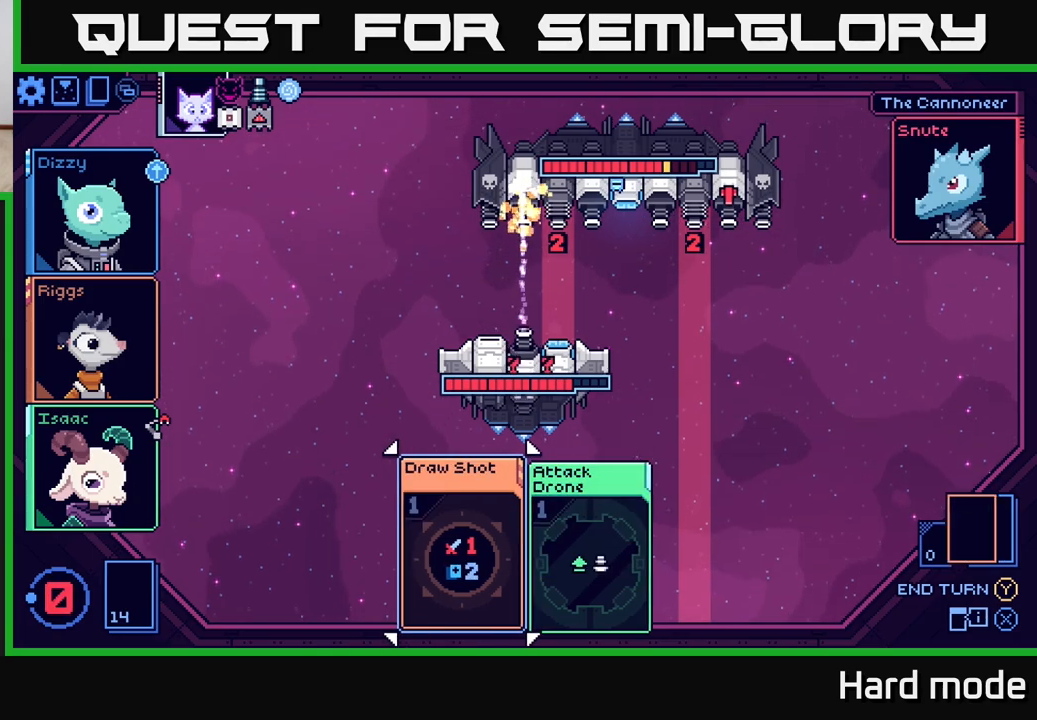
{"buttons": ["L2"], "left_stick": "center", "right_stick": "center", "events": [[483, "L2", "down"]]}
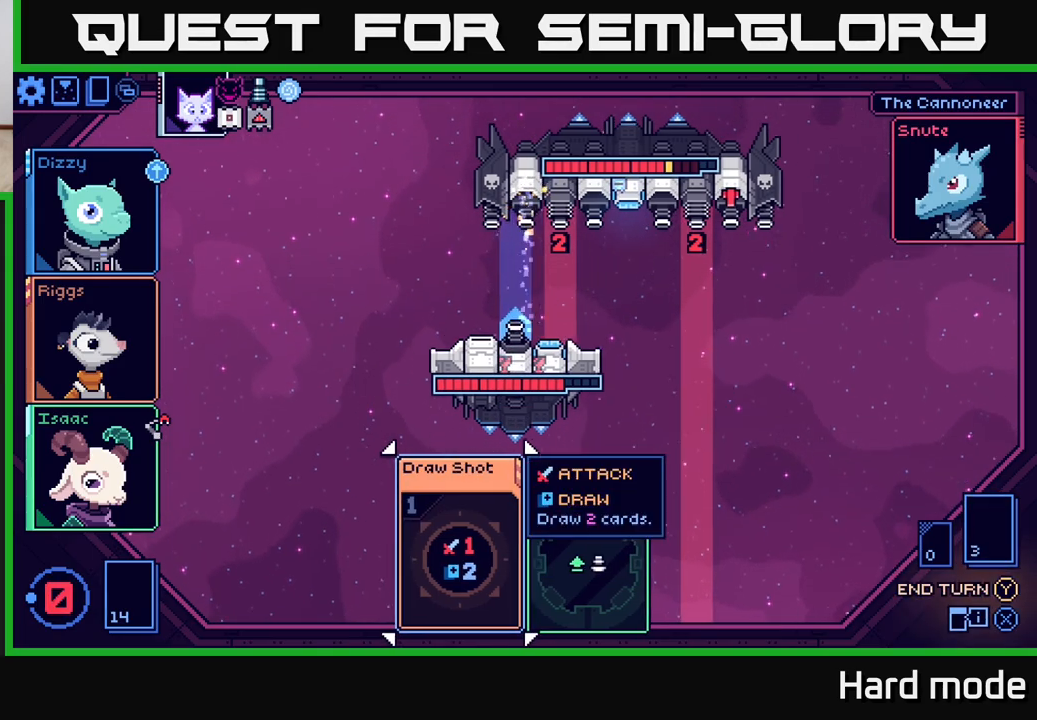
{"buttons": [], "left_stick": "center", "right_stick": "center", "events": [[83, "L2", "up"]]}
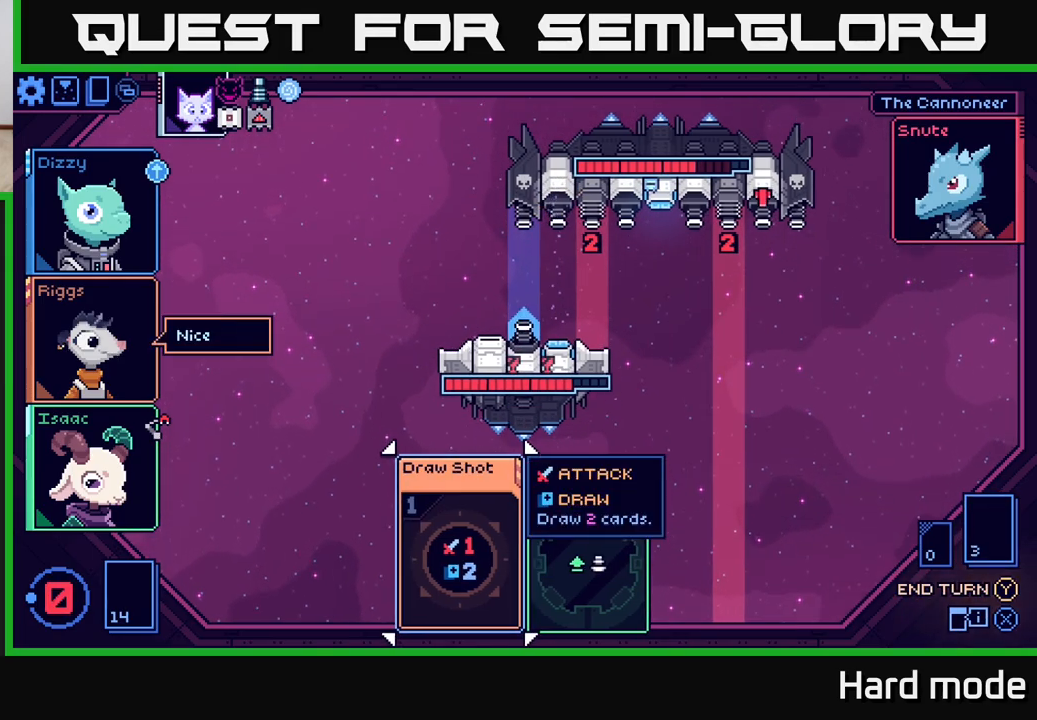
{"buttons": [], "left_stick": "center", "right_stick": "center", "events": [[350, "Y", "down"], [400, "Y", "up"]]}
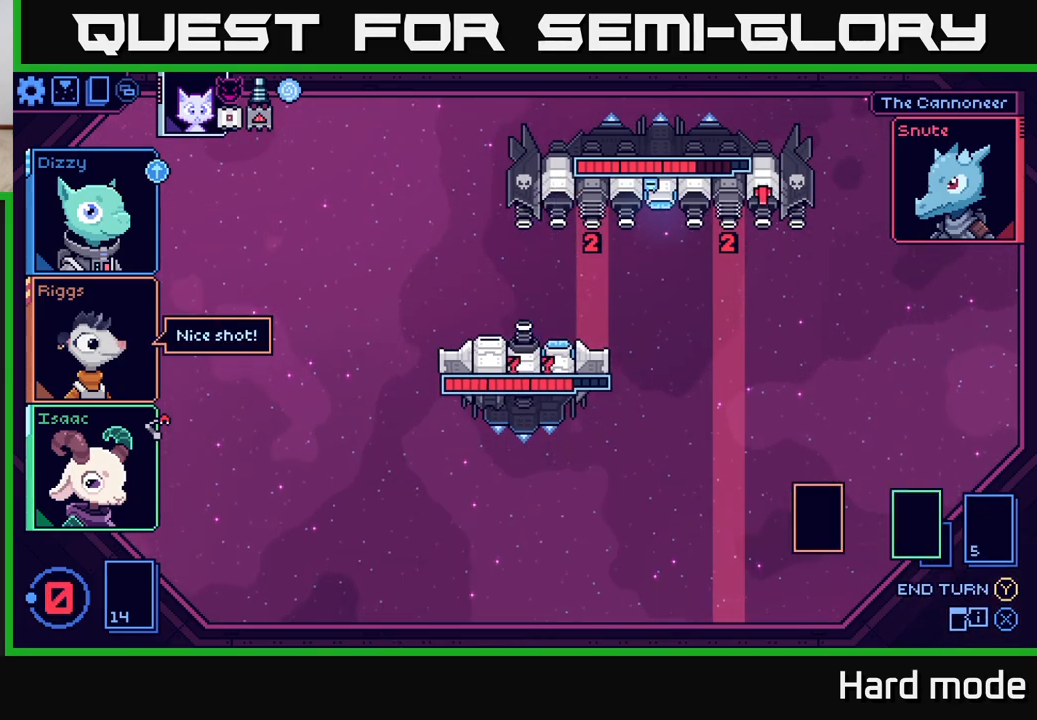
{"buttons": [], "left_stick": "center", "right_stick": "center", "events": []}
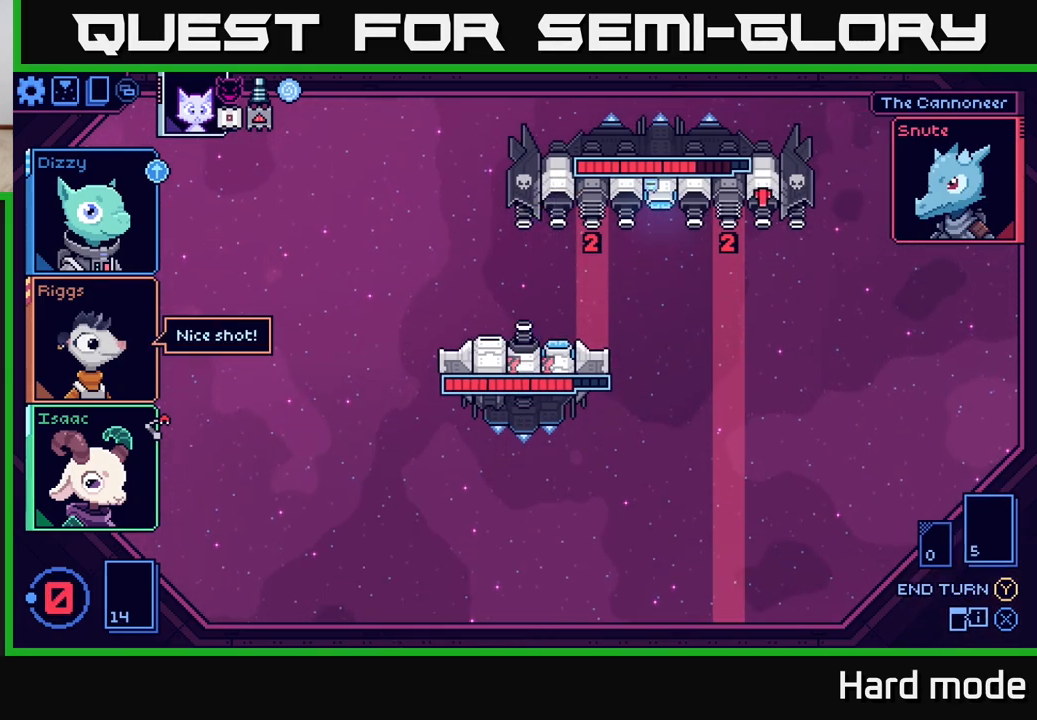
{"buttons": [], "left_stick": "center", "right_stick": "center", "events": []}
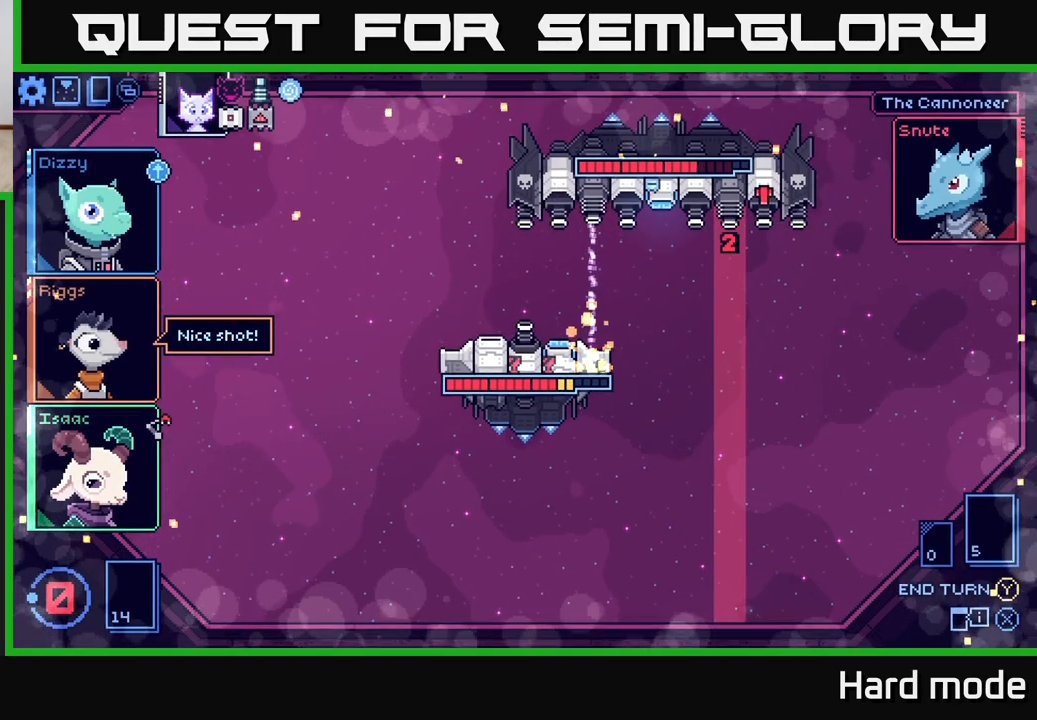
{"buttons": [], "left_stick": "center", "right_stick": "center", "events": []}
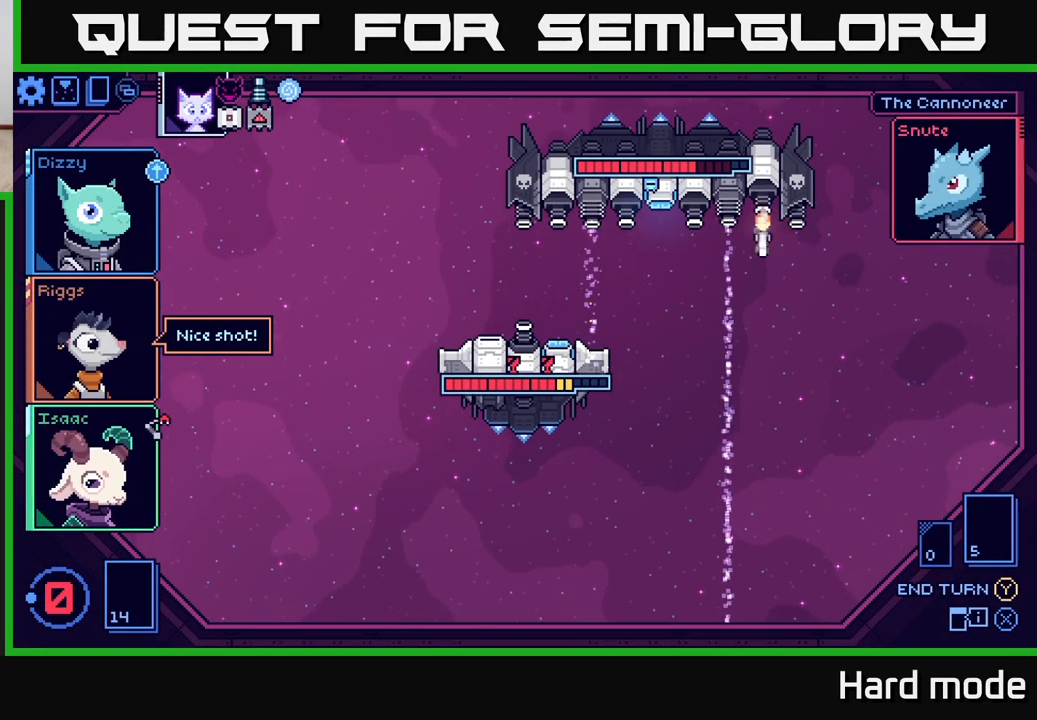
{"buttons": [], "left_stick": "center", "right_stick": "center", "events": []}
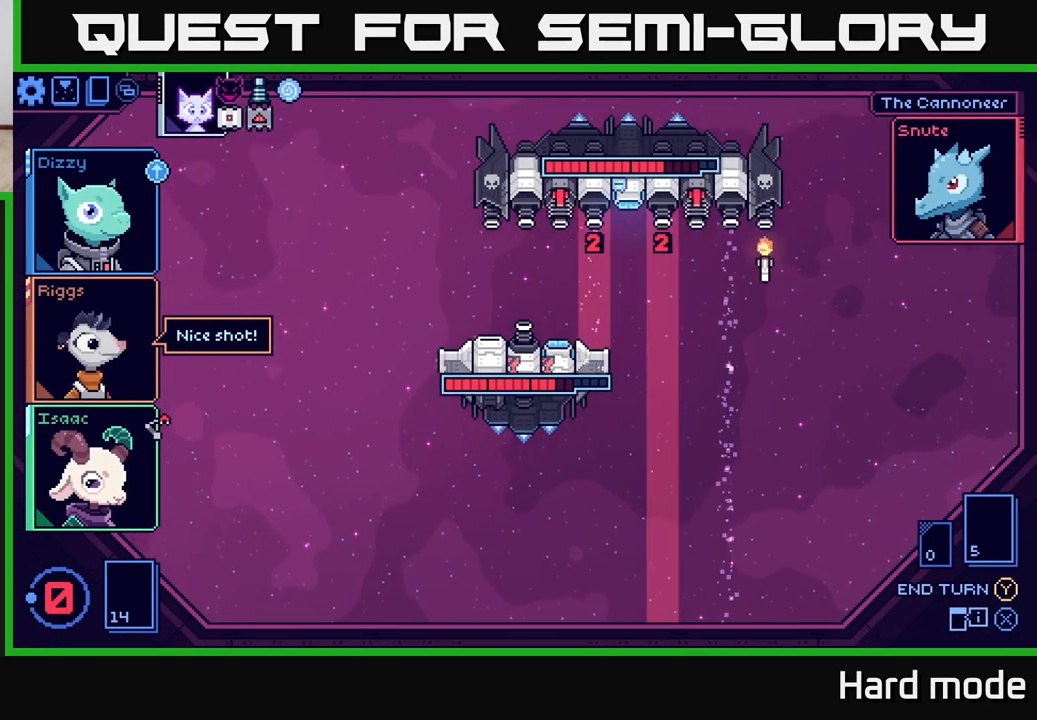
{"buttons": [], "left_stick": "center", "right_stick": "center", "events": []}
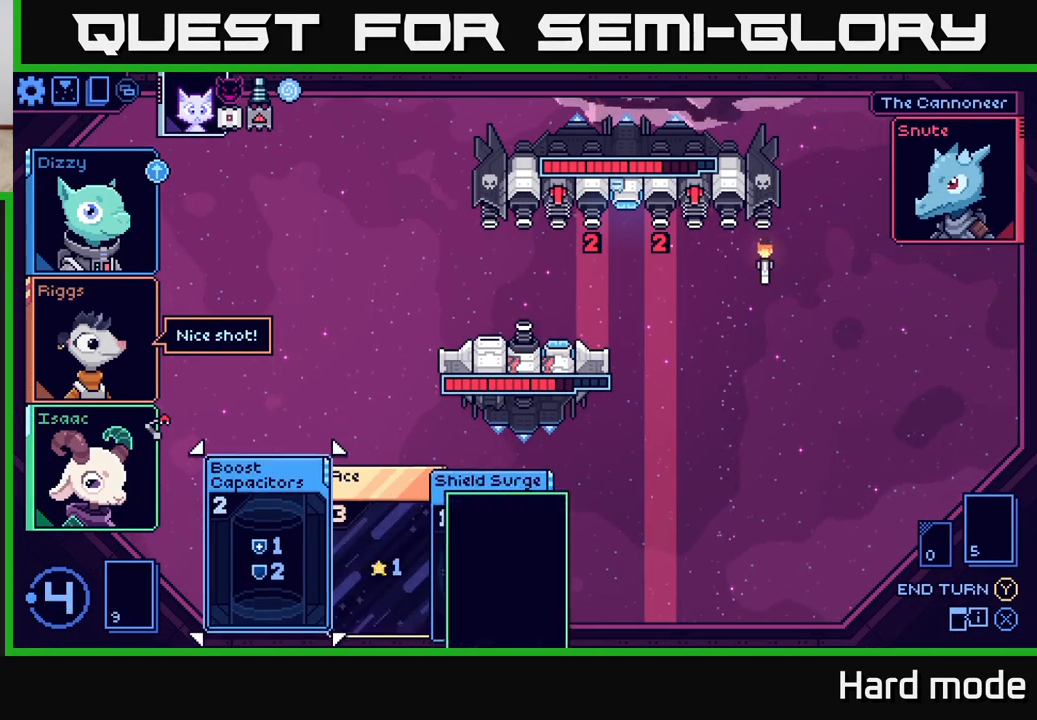
{"buttons": [], "left_stick": "center", "right_stick": "center", "events": []}
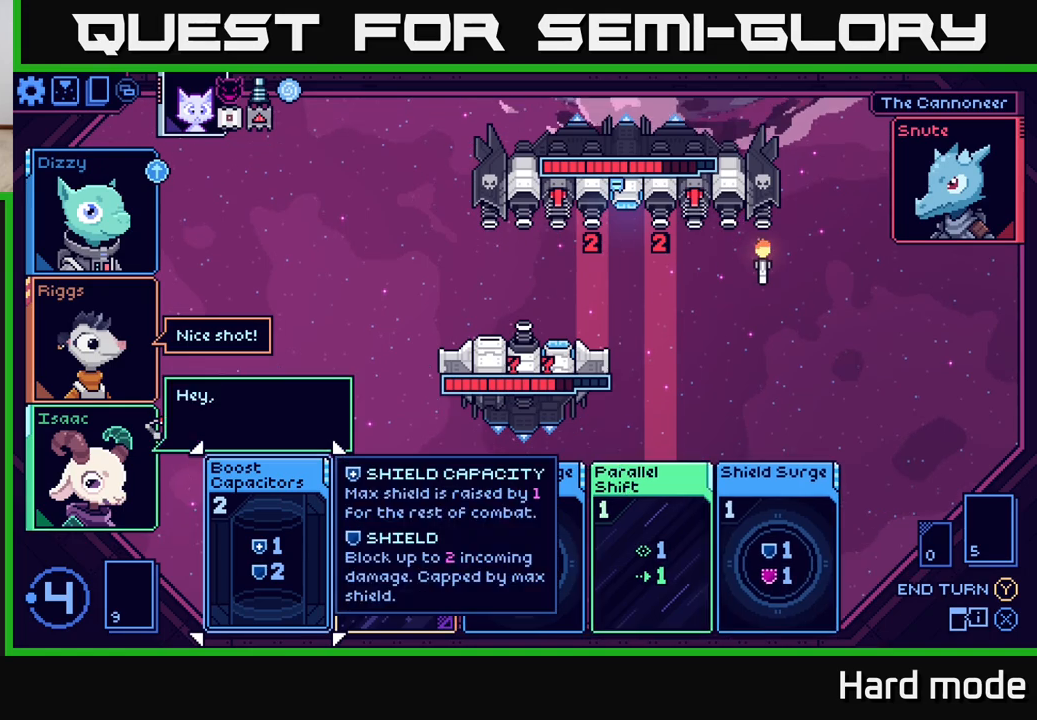
{"buttons": [], "left_stick": "right", "right_stick": "center", "events": [[267, "left_stick", "right"], [400, "left_stick", "center"], [500, "left_stick", "right"]]}
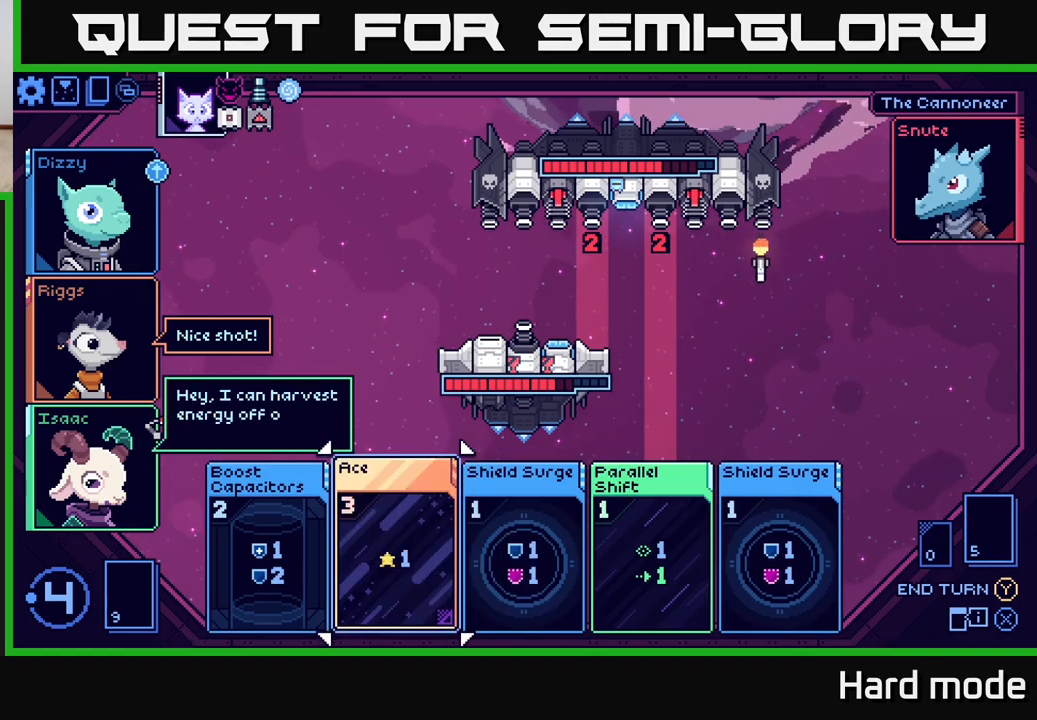
{"buttons": [], "left_stick": "center", "right_stick": "center", "events": [[150, "left_stick", "center"], [250, "left_stick", "right"], [400, "left_stick", "center"]]}
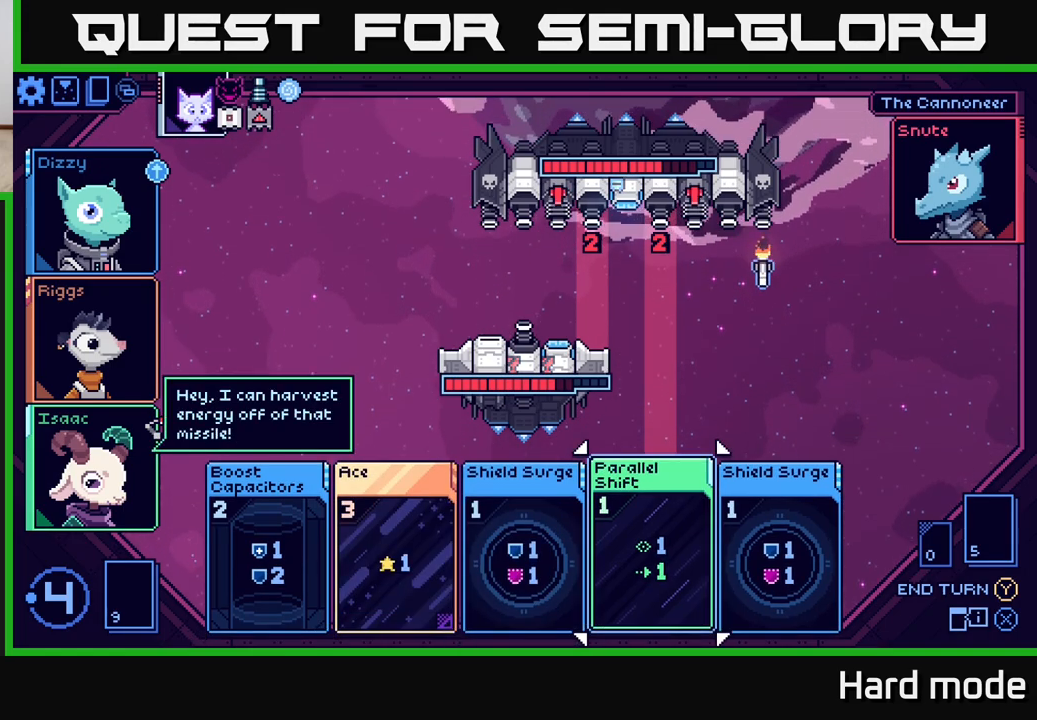
{"buttons": [], "left_stick": "center", "right_stick": "center", "events": [[233, "left_stick", "left"], [383, "left_stick", "center"]]}
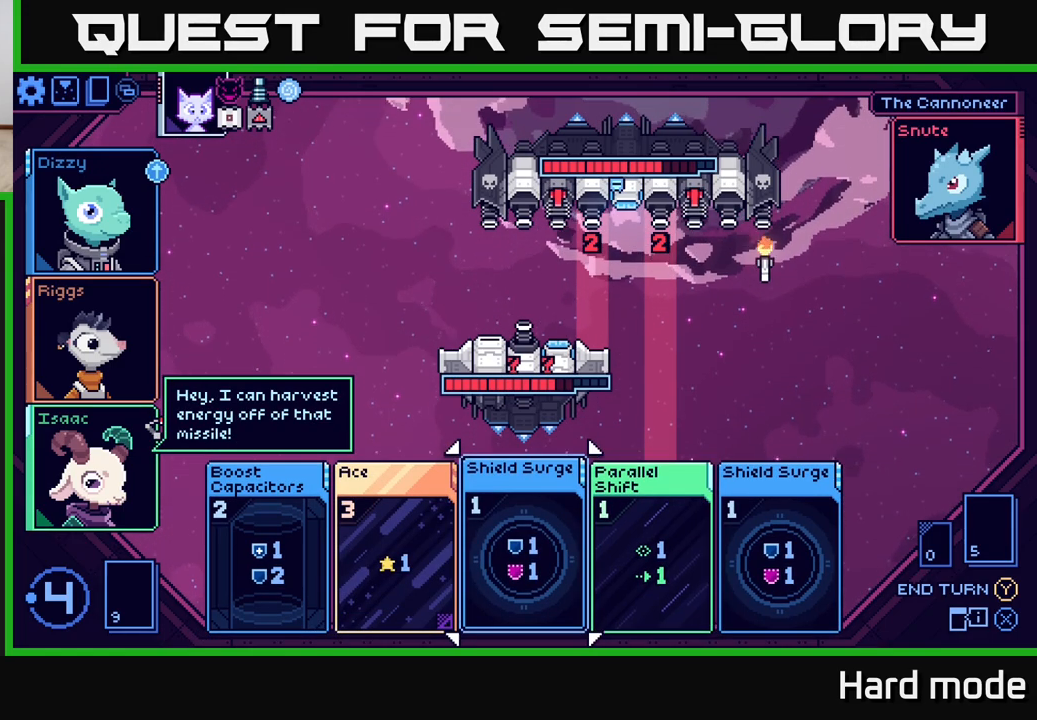
{"buttons": [], "left_stick": "center", "right_stick": "center", "events": [[17, "left_stick", "left"], [183, "left_stick", "center"]]}
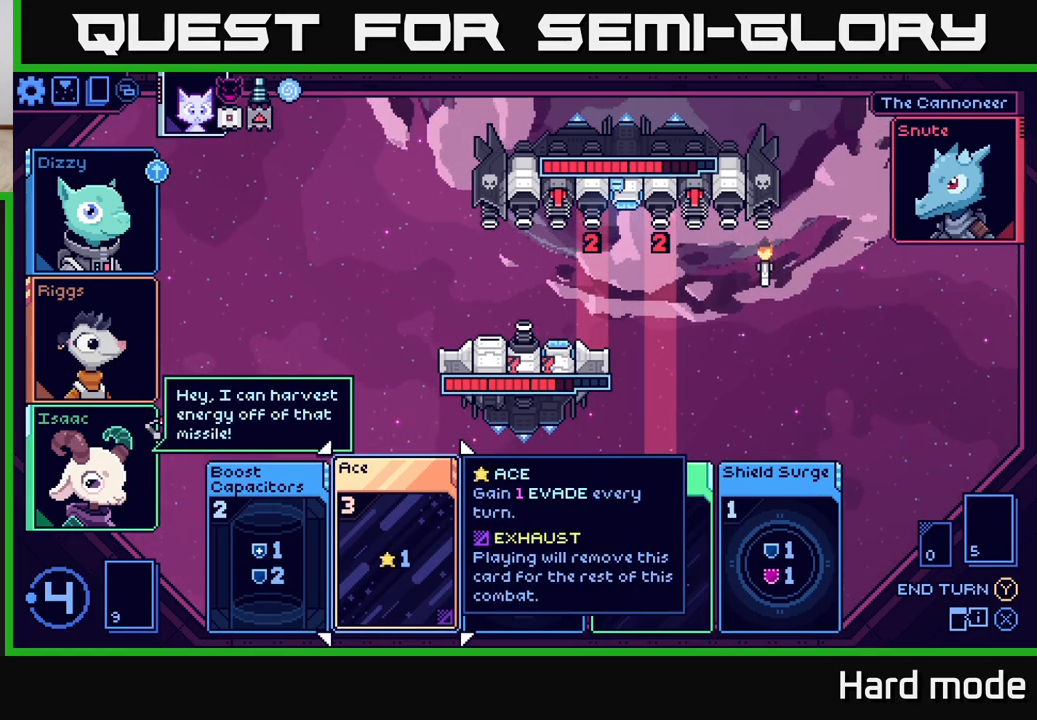
{"buttons": [], "left_stick": "right", "right_stick": "center", "events": [[200, "left_stick", "right"], [333, "left_stick", "center"], [433, "left_stick", "right"]]}
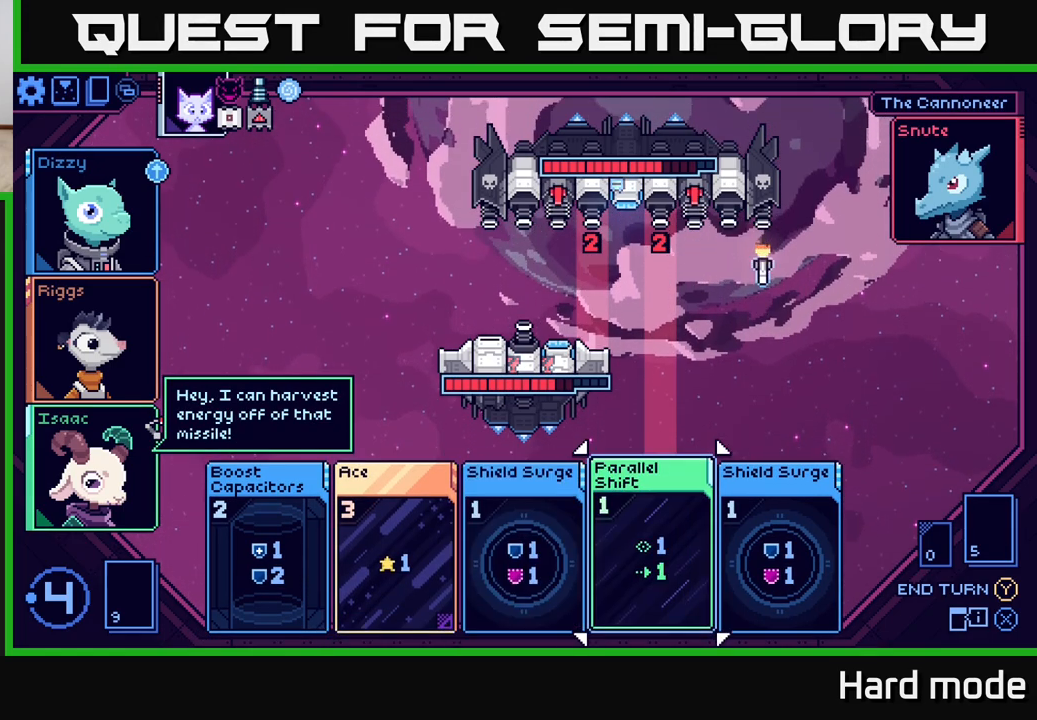
{"buttons": [], "left_stick": "left", "right_stick": "center", "events": [[67, "left_stick", "center"], [133, "left_stick", "right"], [300, "left_stick", "center"], [467, "left_stick", "left"]]}
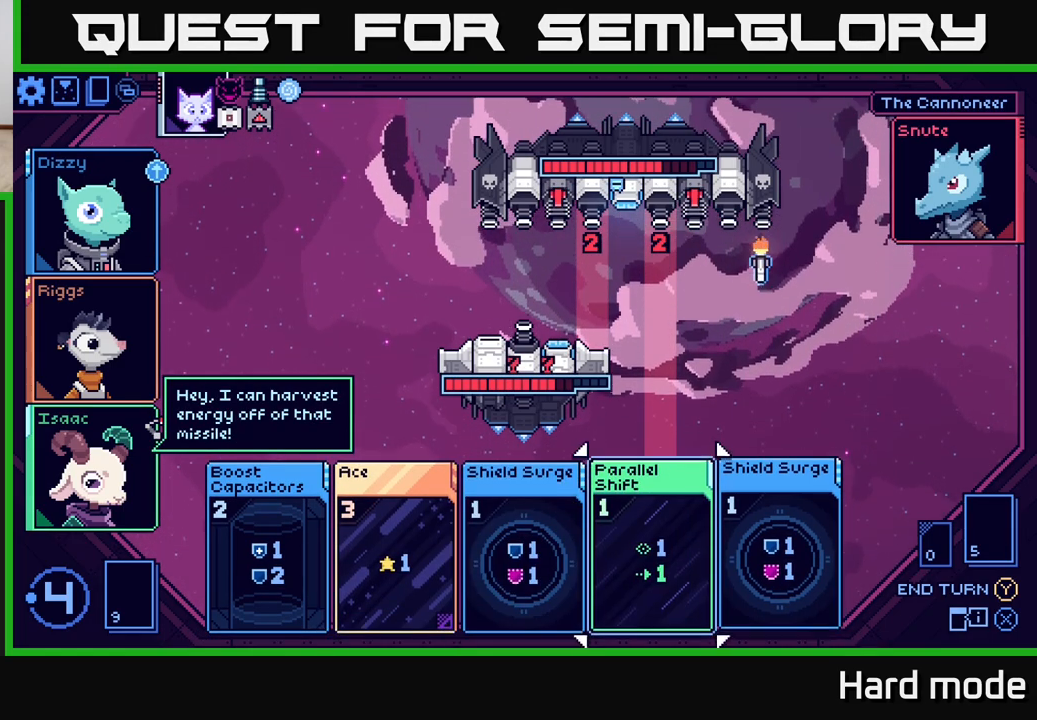
{"buttons": [], "left_stick": "center", "right_stick": "center", "events": [[117, "left_stick", "center"], [233, "left_stick", "left"], [350, "left_stick", "center"]]}
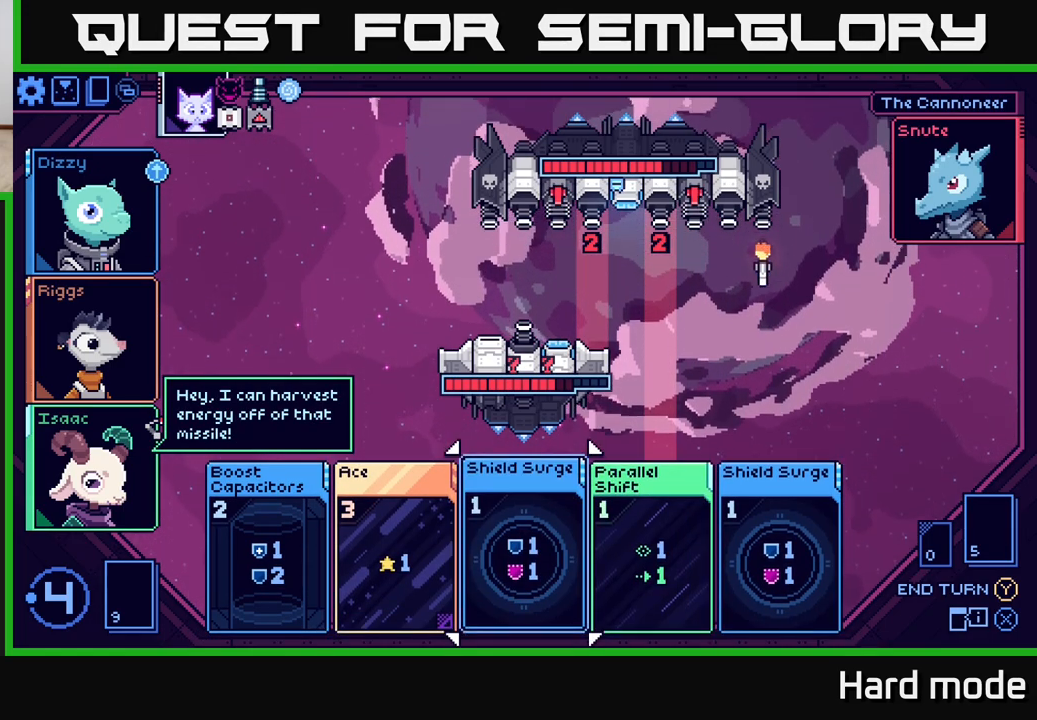
{"buttons": [], "left_stick": "center", "right_stick": "center", "events": [[183, "left_stick", "right"], [367, "left_stick", "center"]]}
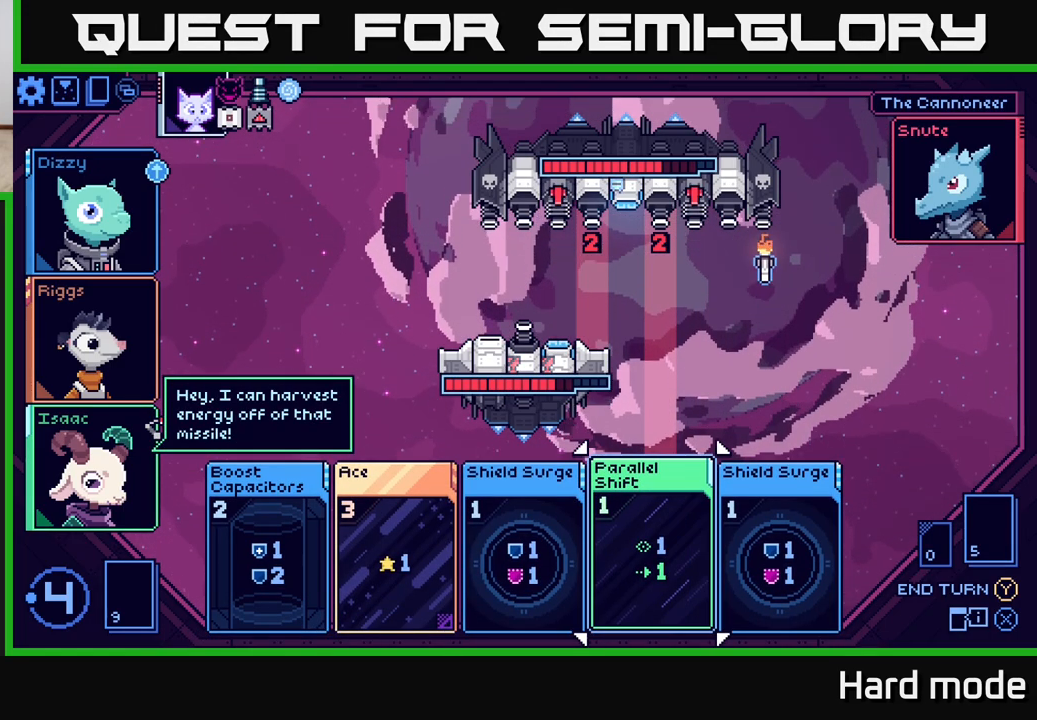
{"buttons": [], "left_stick": "center", "right_stick": "center", "events": []}
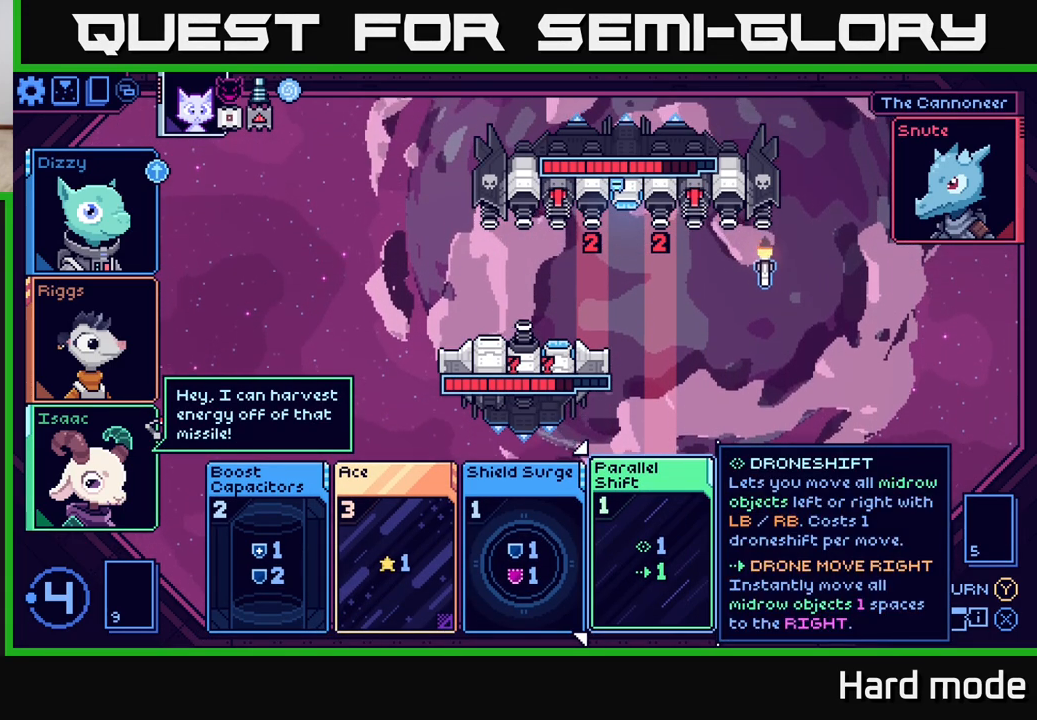
{"buttons": [], "left_stick": "left", "right_stick": "center", "events": [[383, "left_stick", "left"]]}
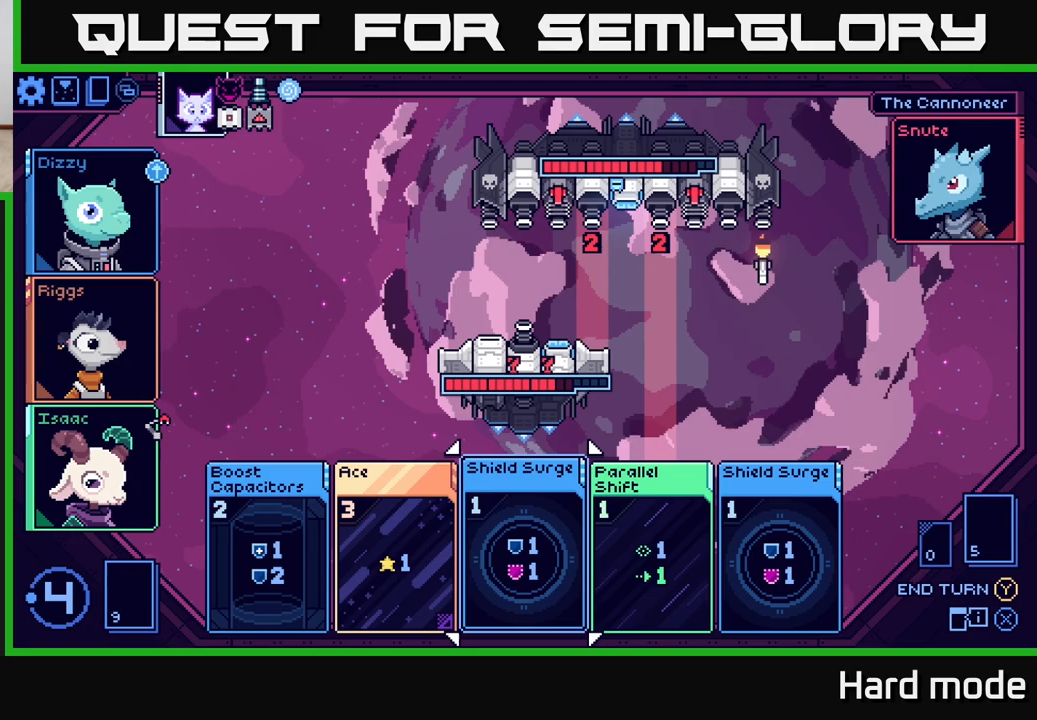
{"buttons": [], "left_stick": "center", "right_stick": "center", "events": [[67, "left_stick", "center"]]}